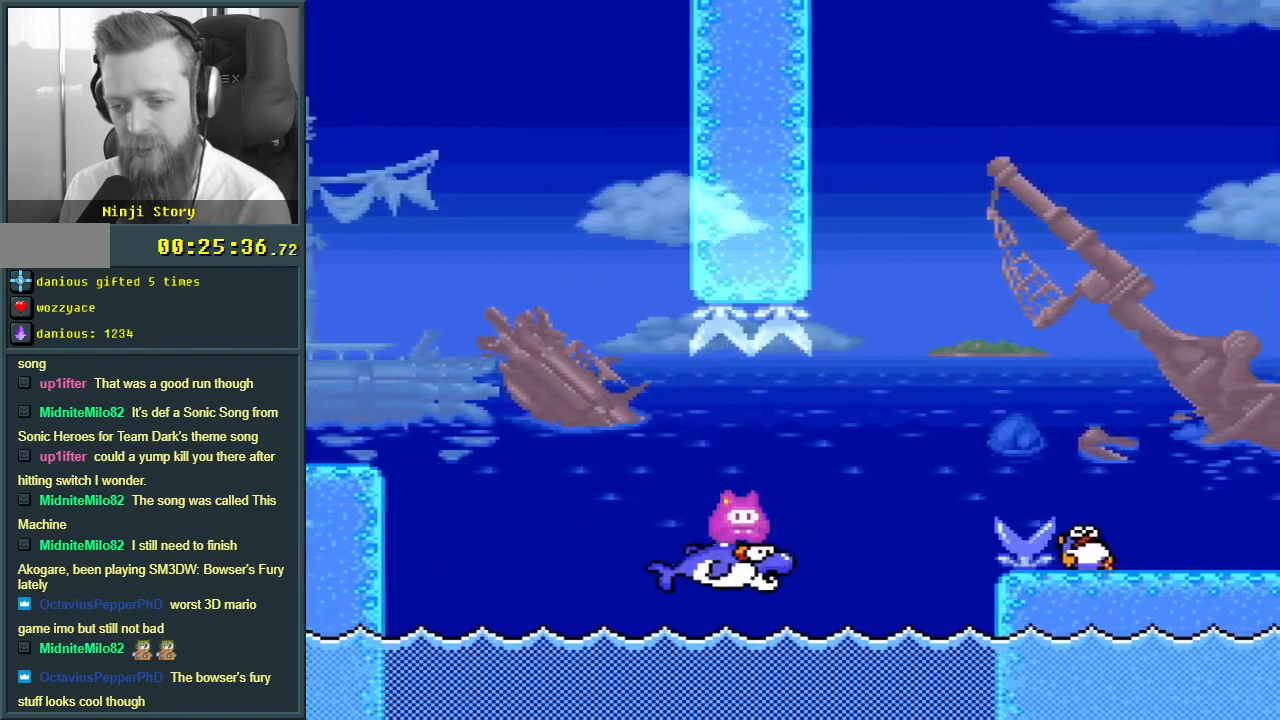
Gameplay with a controller (Nintendo layout); each line is a JSON object with the inputs held at the frame after it. "events" lists button and stick changes between this image and that frame as [ms after this image, input, new state], when the widget could be followed in between. Not read: L3 R3.
{"buttons": ["X"], "events": [[83, "A", "down"], [467, "A", "up"], [483, "DPAD_RIGHT", "up"]]}
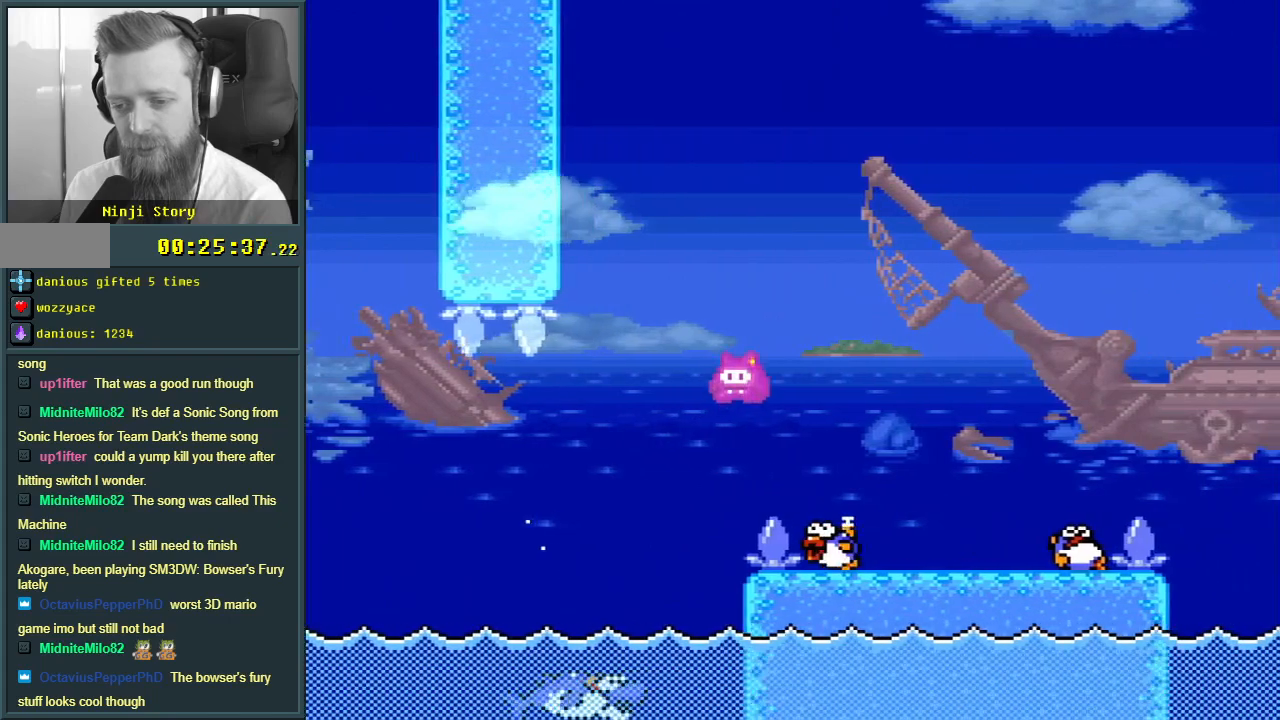
{"buttons": ["A", "X", "DPAD_RIGHT"], "events": [[117, "A", "down"], [133, "DPAD_LEFT", "down"], [250, "DPAD_LEFT", "up"], [283, "DPAD_RIGHT", "down"]]}
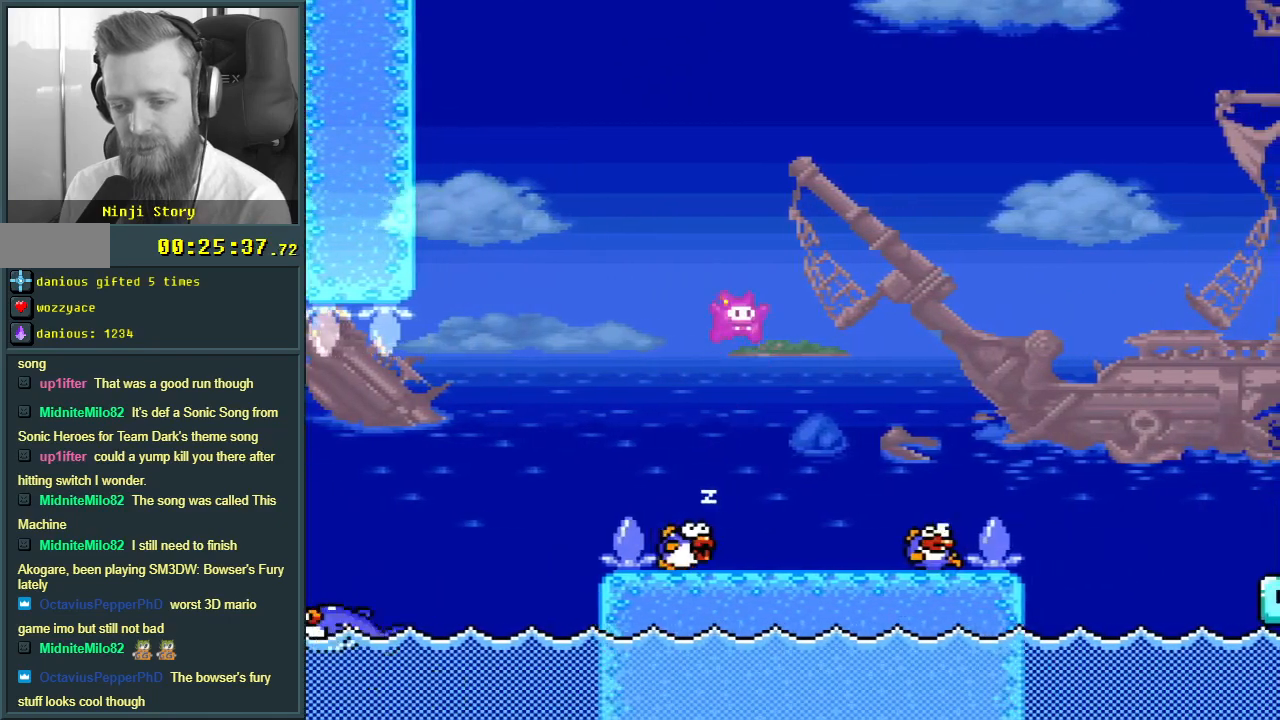
{"buttons": ["A", "X"], "events": [[17, "A", "up"], [167, "DPAD_RIGHT", "up"], [317, "DPAD_LEFT", "down"], [350, "A", "down"], [467, "DPAD_LEFT", "up"]]}
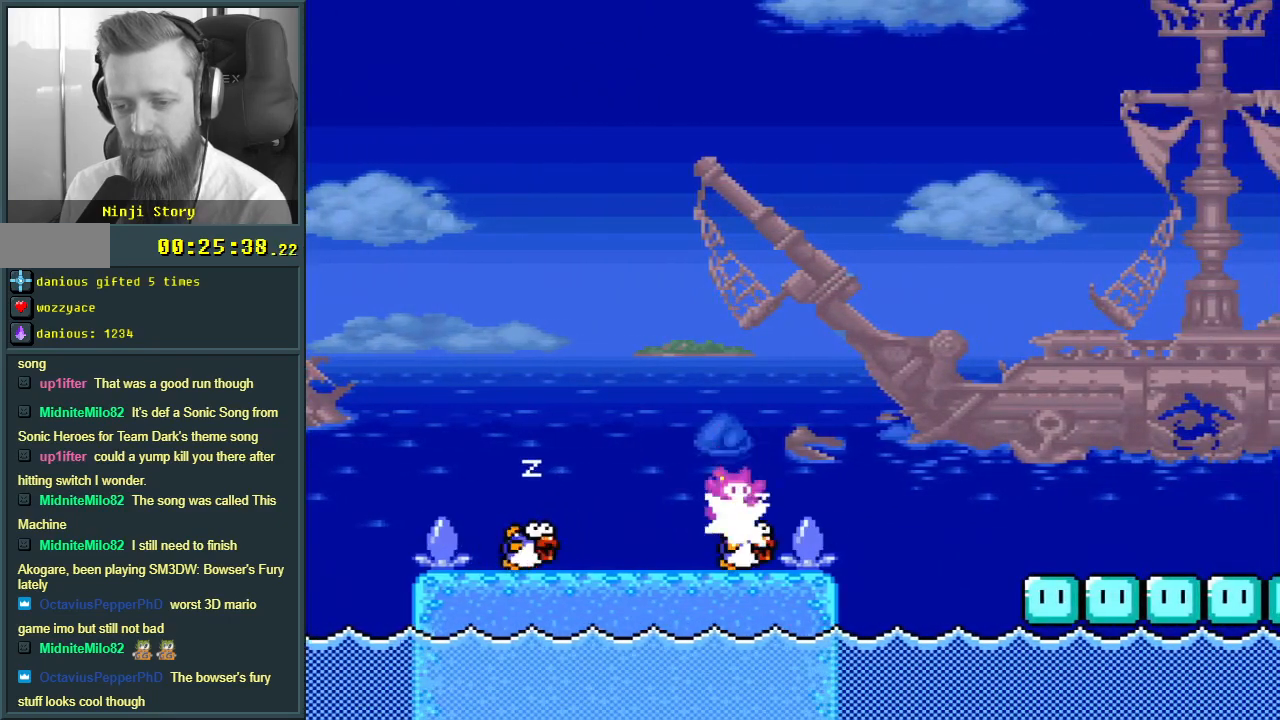
{"buttons": ["X", "DPAD_LEFT"], "events": [[17, "DPAD_RIGHT", "down"], [267, "DPAD_RIGHT", "up"], [333, "DPAD_LEFT", "down"], [450, "A", "up"]]}
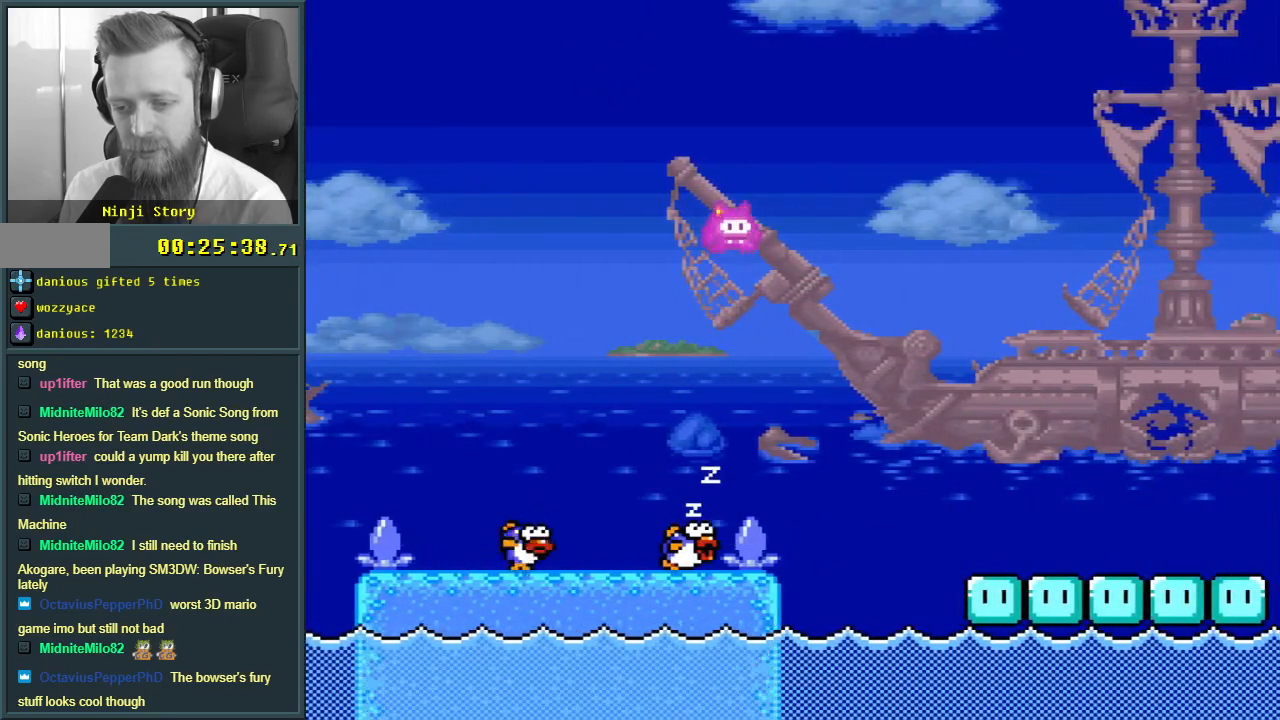
{"buttons": ["A", "X", "DPAD_LEFT"], "events": [[67, "DPAD_LEFT", "up"], [200, "DPAD_RIGHT", "down"], [250, "A", "down"], [333, "DPAD_RIGHT", "up"], [400, "DPAD_LEFT", "down"]]}
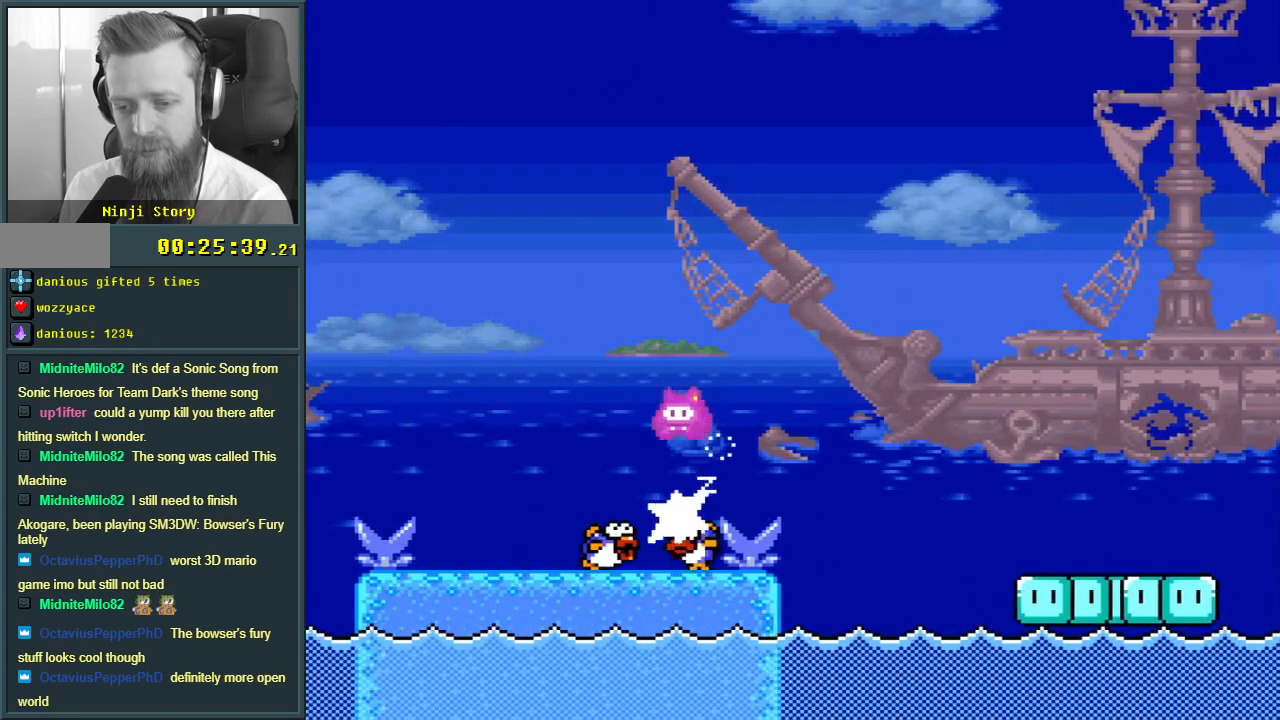
{"buttons": ["A", "X"], "events": [[33, "DPAD_LEFT", "up"], [133, "DPAD_RIGHT", "down"], [233, "DPAD_RIGHT", "up"], [367, "DPAD_LEFT", "down"], [467, "DPAD_LEFT", "up"]]}
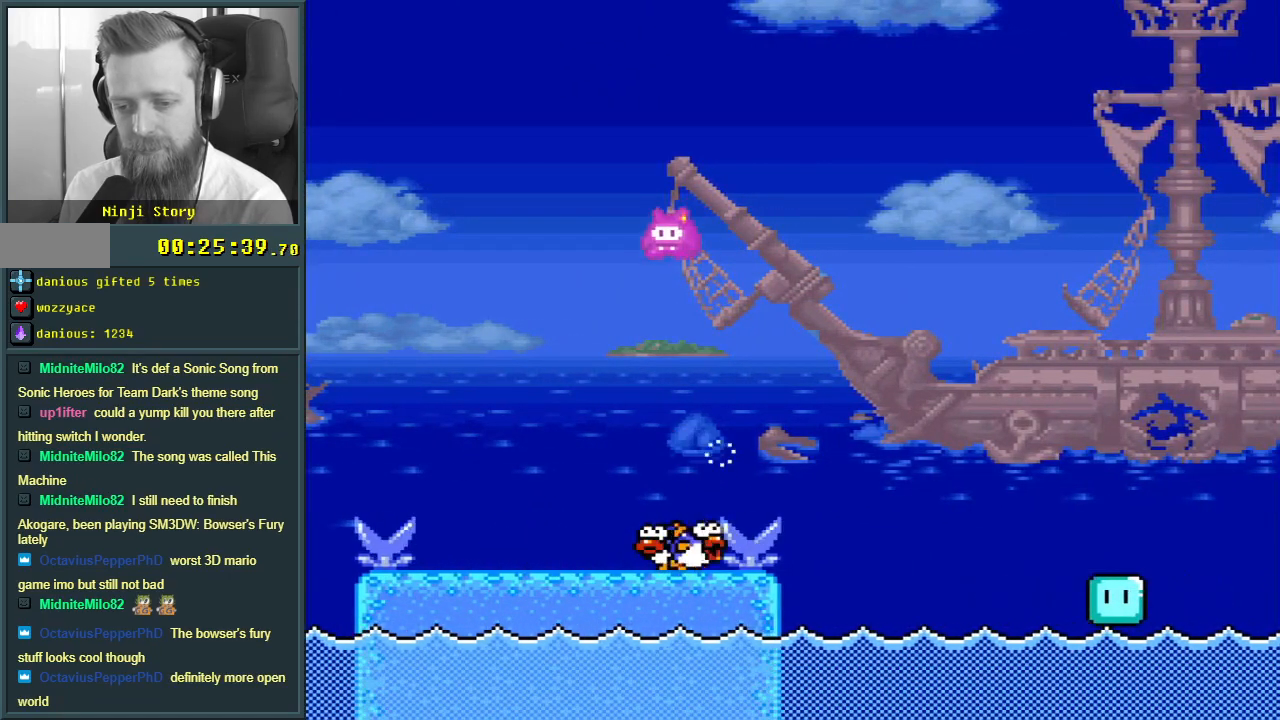
{"buttons": ["A", "X", "DPAD_RIGHT"], "events": [[283, "DPAD_RIGHT", "down"], [317, "DPAD_RIGHT", "up"], [433, "DPAD_RIGHT", "down"]]}
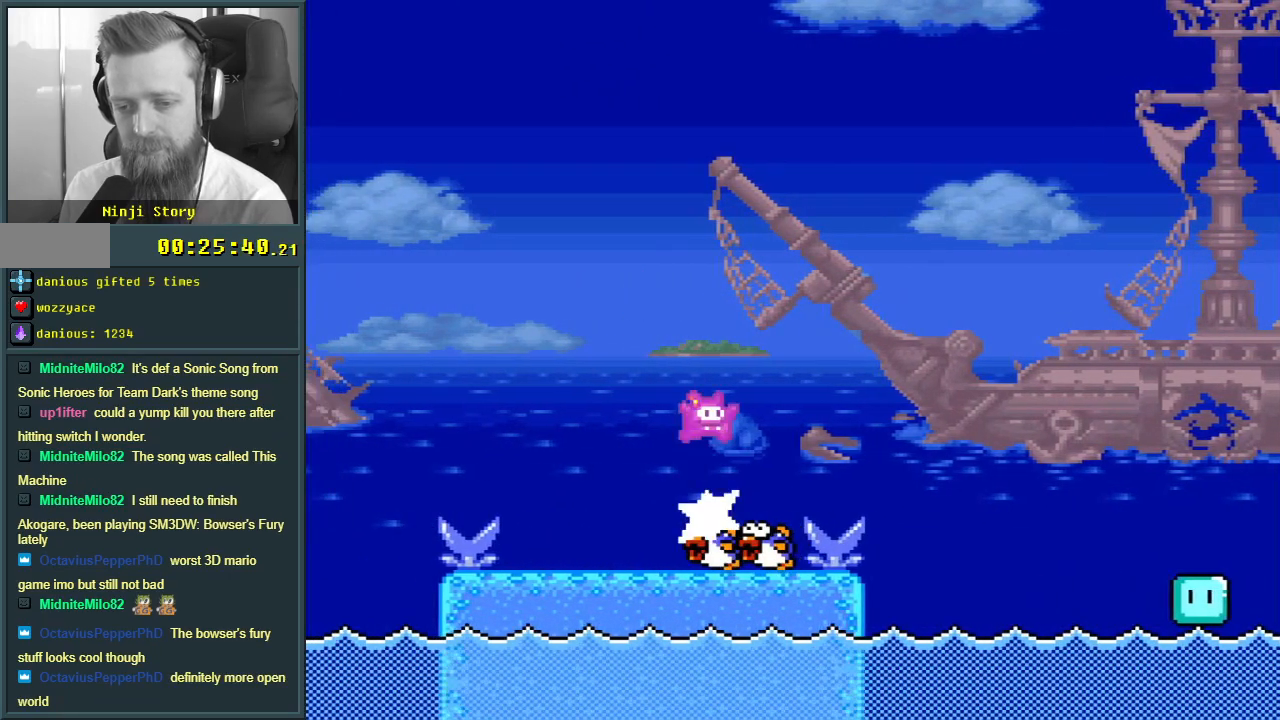
{"buttons": ["A", "X"], "events": [[33, "DPAD_RIGHT", "up"], [167, "A", "up"], [383, "DPAD_LEFT", "down"], [483, "A", "down"], [483, "DPAD_LEFT", "up"]]}
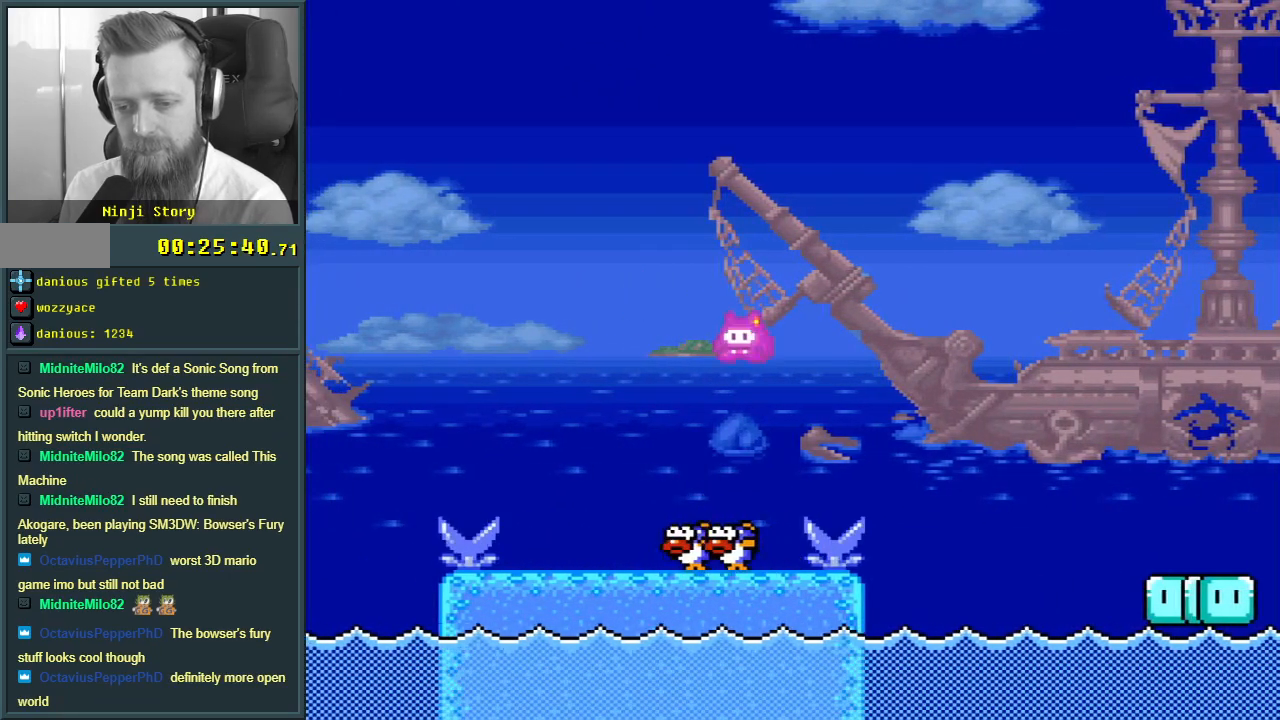
{"buttons": ["A", "X", "DPAD_RIGHT"], "events": [[100, "DPAD_RIGHT", "down"]]}
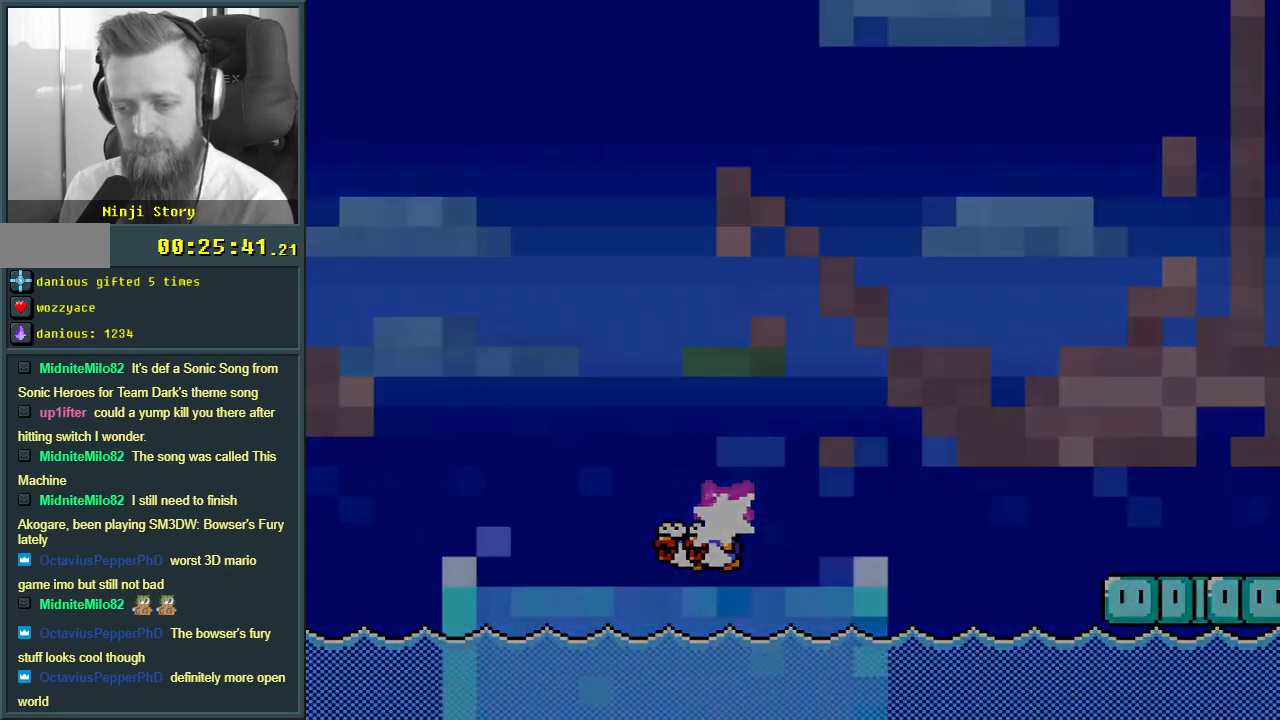
{"buttons": ["A"], "events": [[133, "DPAD_RIGHT", "up"], [167, "A", "up"], [167, "X", "up"], [250, "A", "down"], [350, "A", "up"], [417, "A", "down"]]}
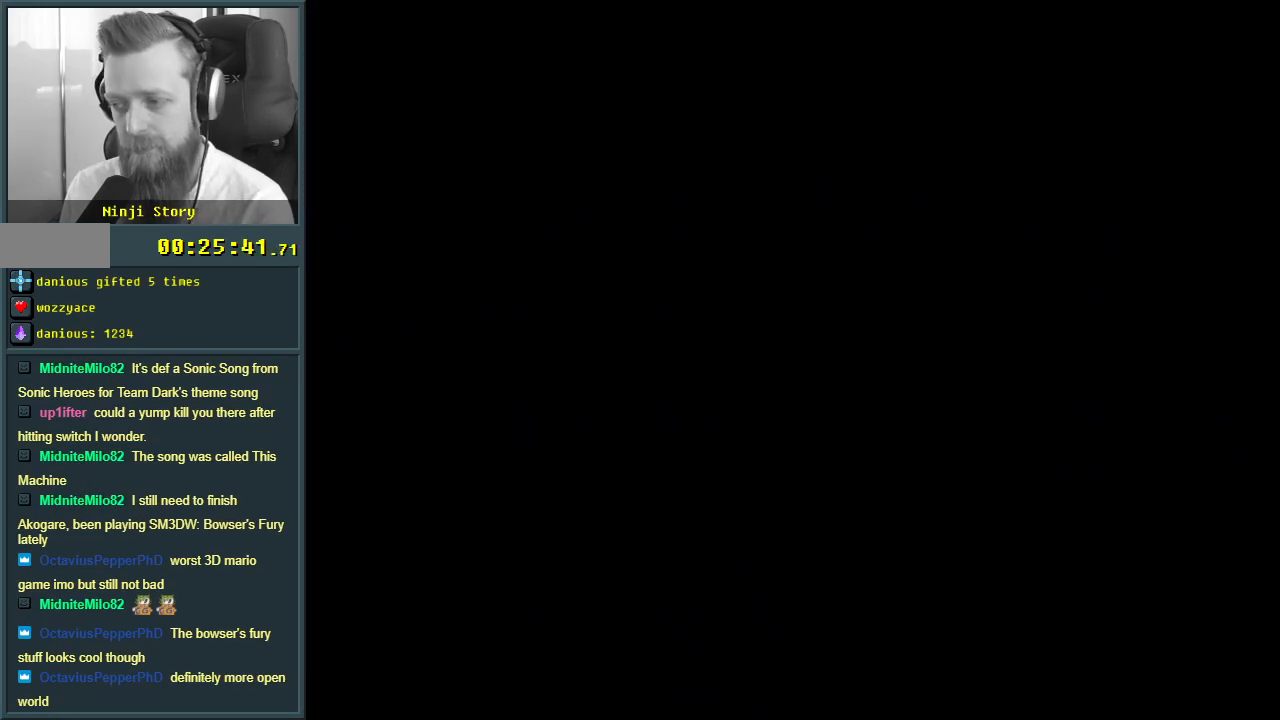
{"buttons": [], "events": [[133, "A", "up"]]}
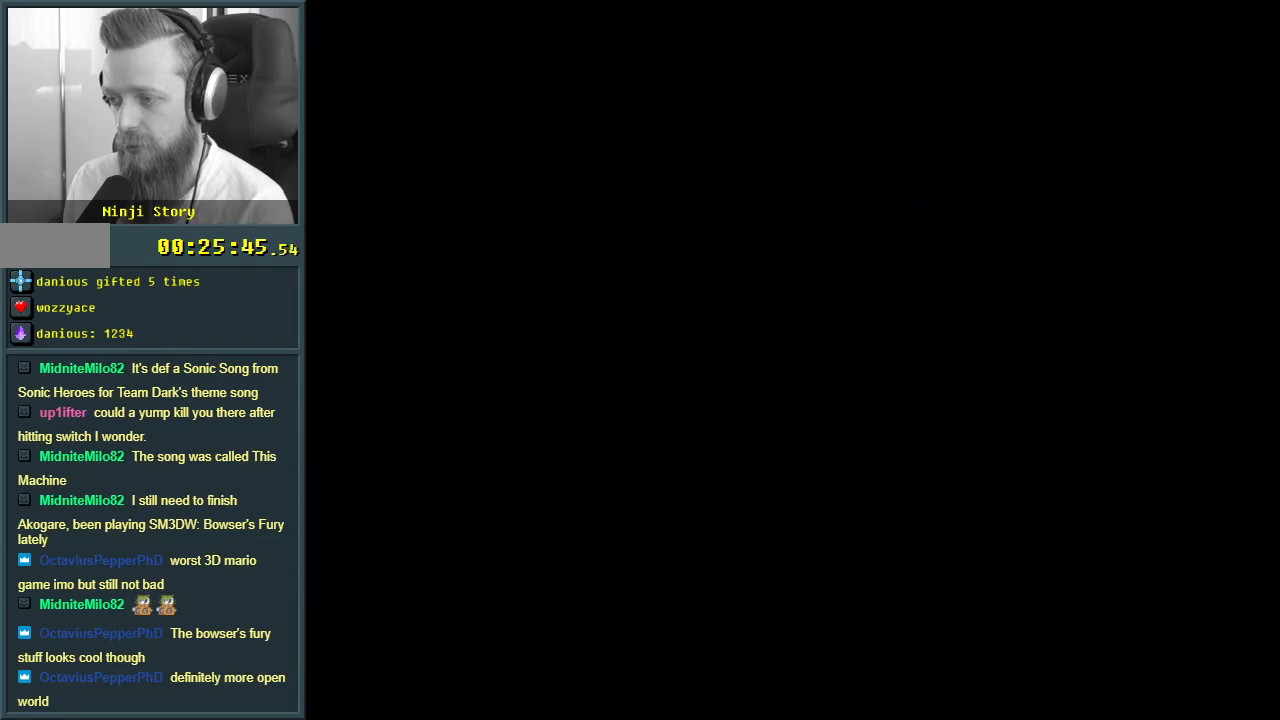
{"buttons": ["Y"], "events": [[433, "Y", "down"]]}
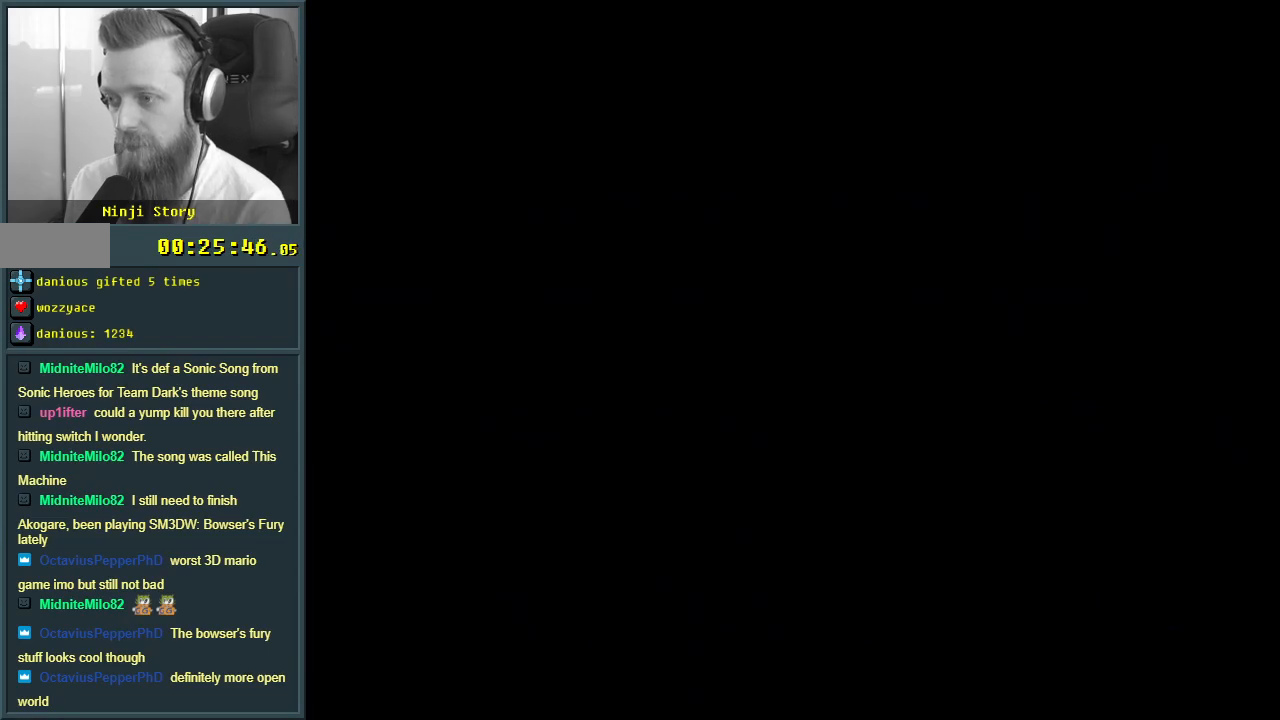
{"buttons": ["Y"], "events": []}
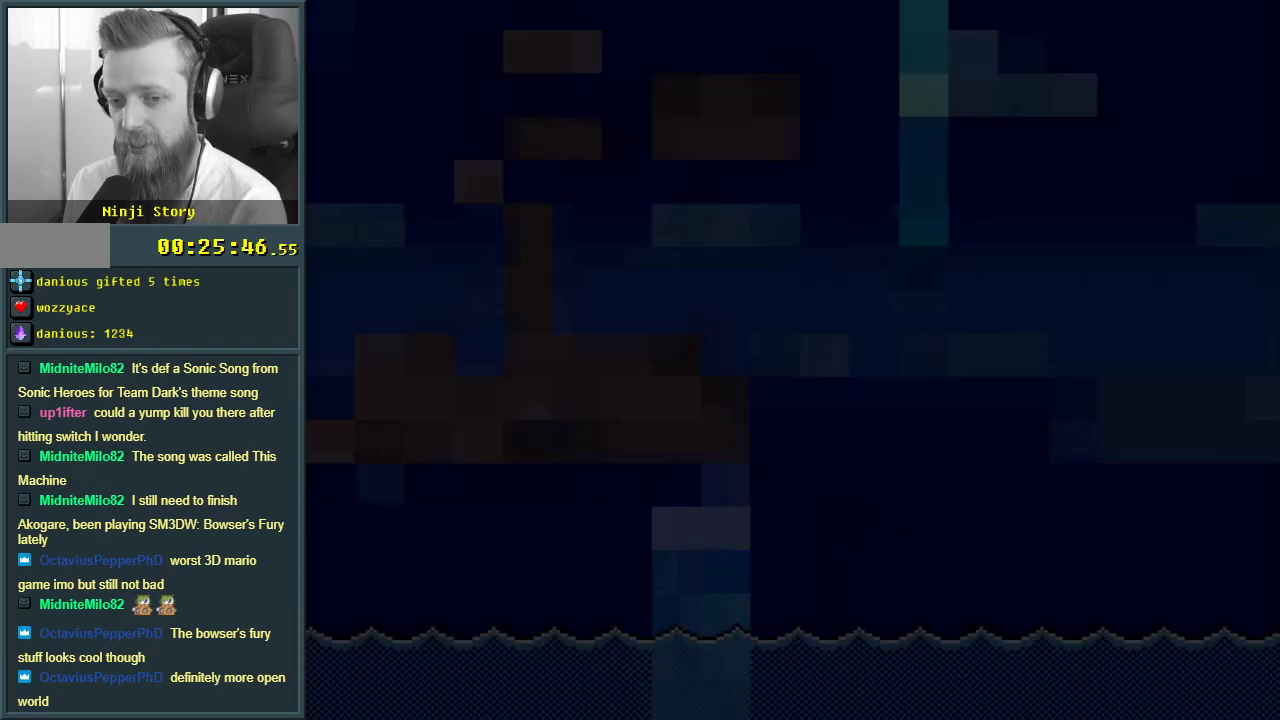
{"buttons": ["Y", "DPAD_RIGHT"], "events": [[467, "DPAD_RIGHT", "down"]]}
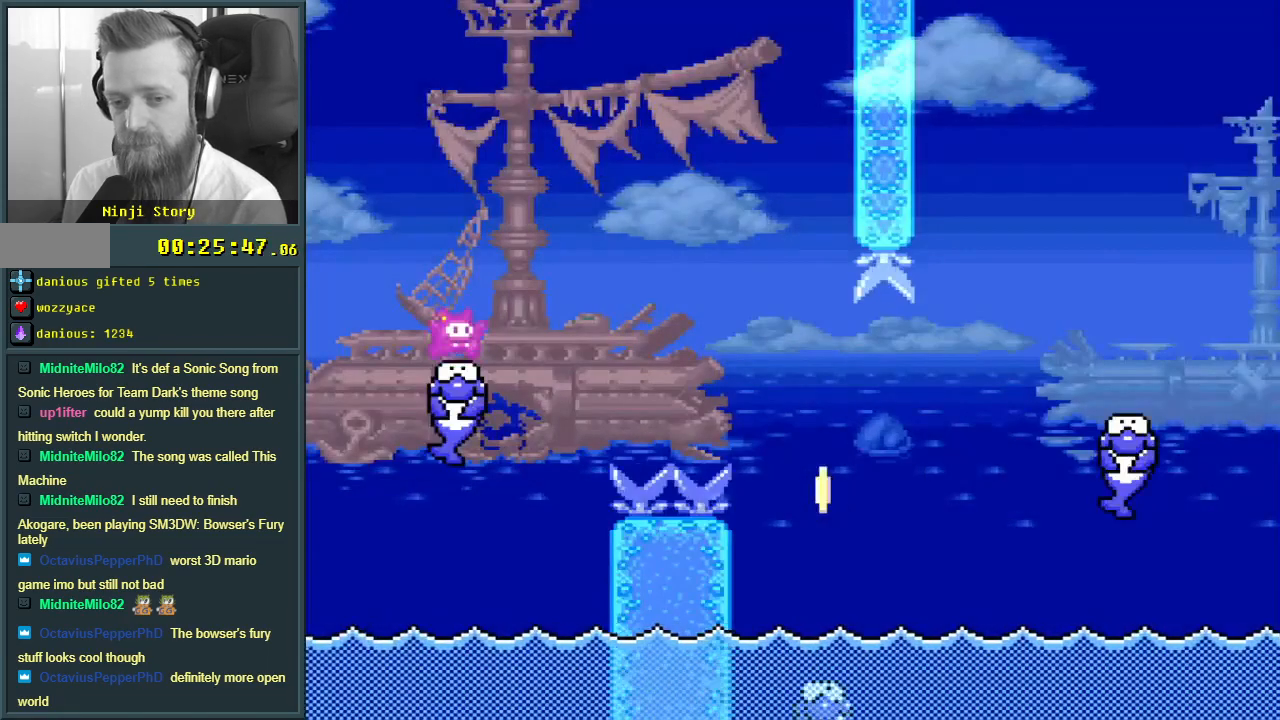
{"buttons": ["B", "Y", "DPAD_RIGHT"], "events": [[200, "B", "down"], [400, "B", "up"], [500, "B", "down"]]}
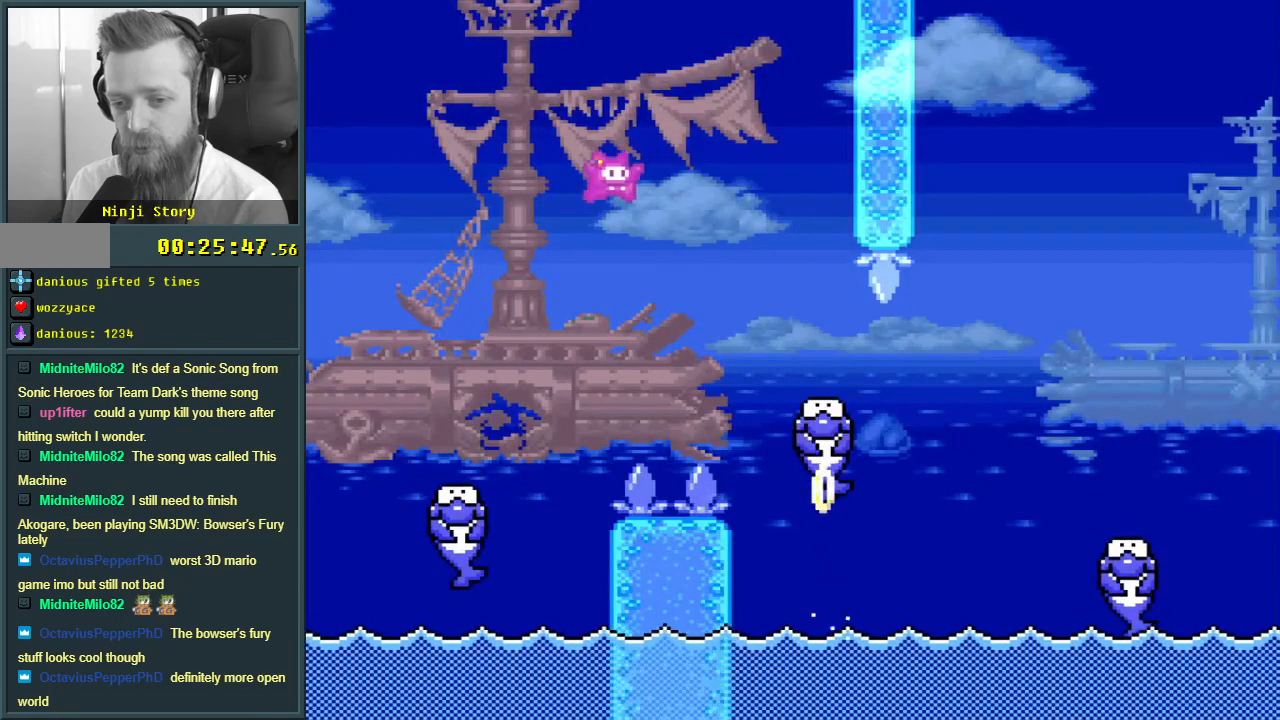
{"buttons": ["Y"], "events": [[100, "DPAD_RIGHT", "up"], [167, "B", "up"], [267, "DPAD_LEFT", "down"], [400, "DPAD_LEFT", "up"]]}
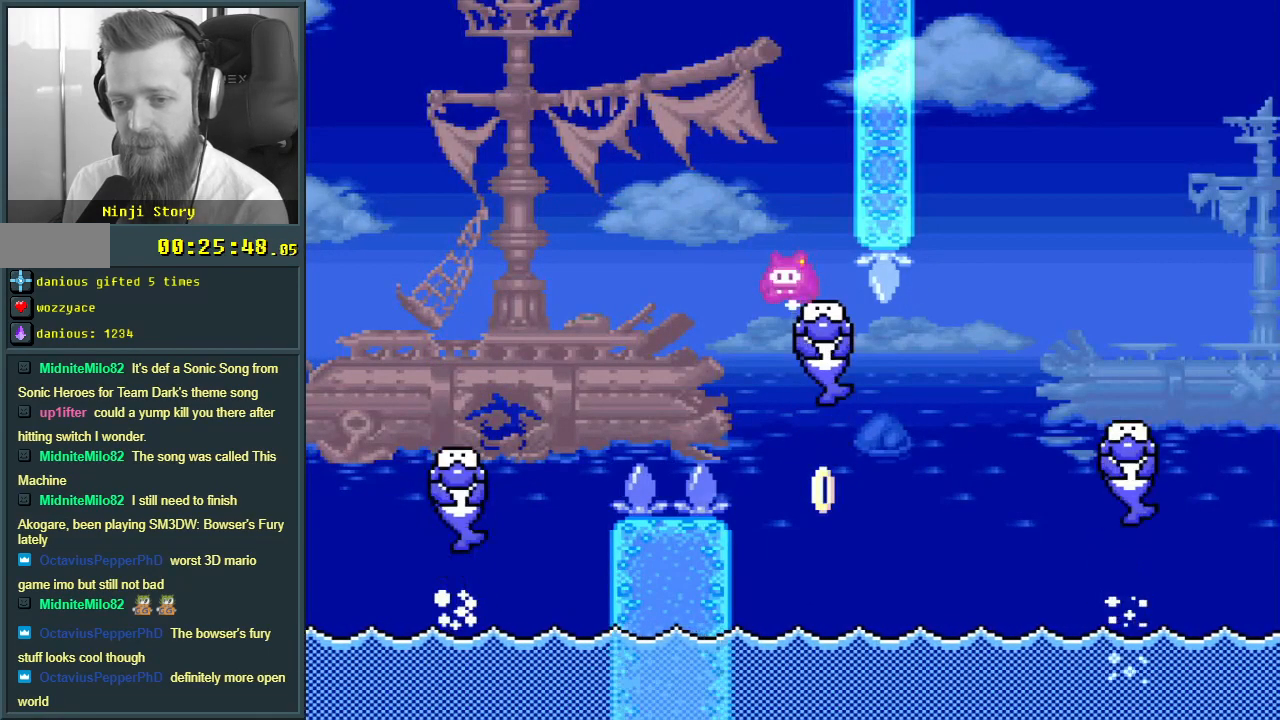
{"buttons": ["Y", "DPAD_RIGHT"], "events": [[483, "DPAD_RIGHT", "down"]]}
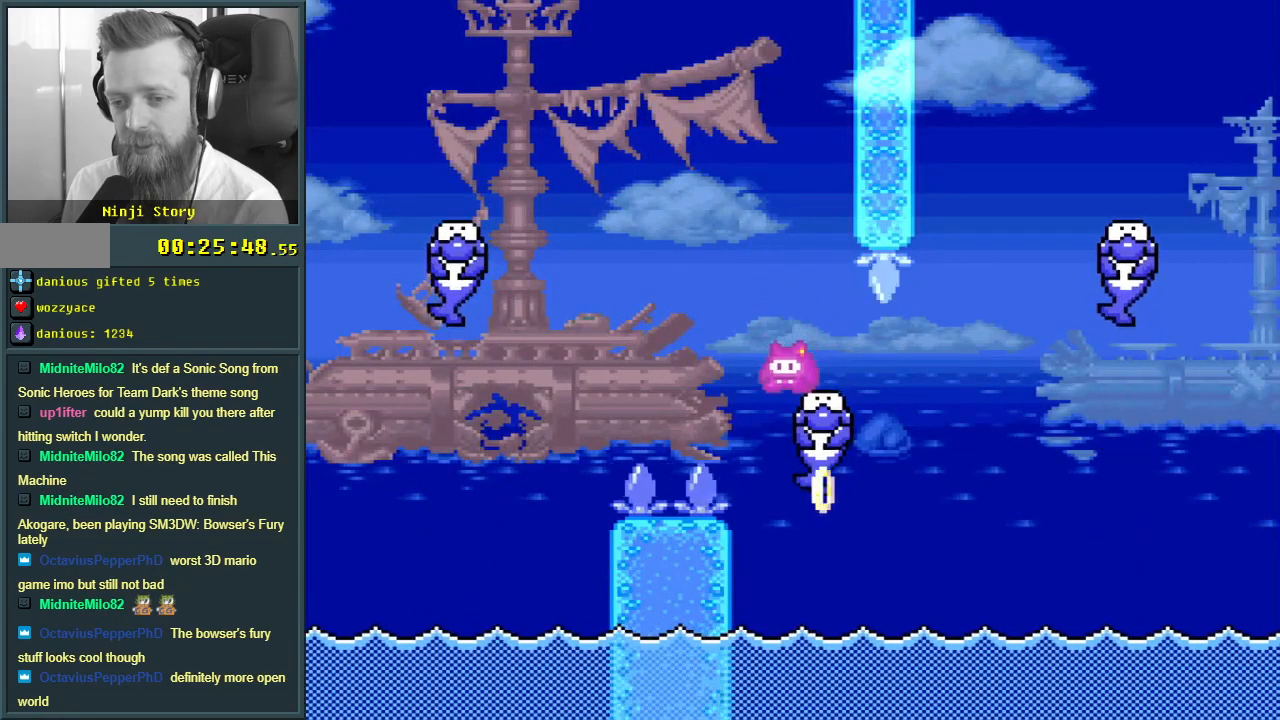
{"buttons": ["B", "Y", "DPAD_RIGHT"], "events": [[317, "B", "down"]]}
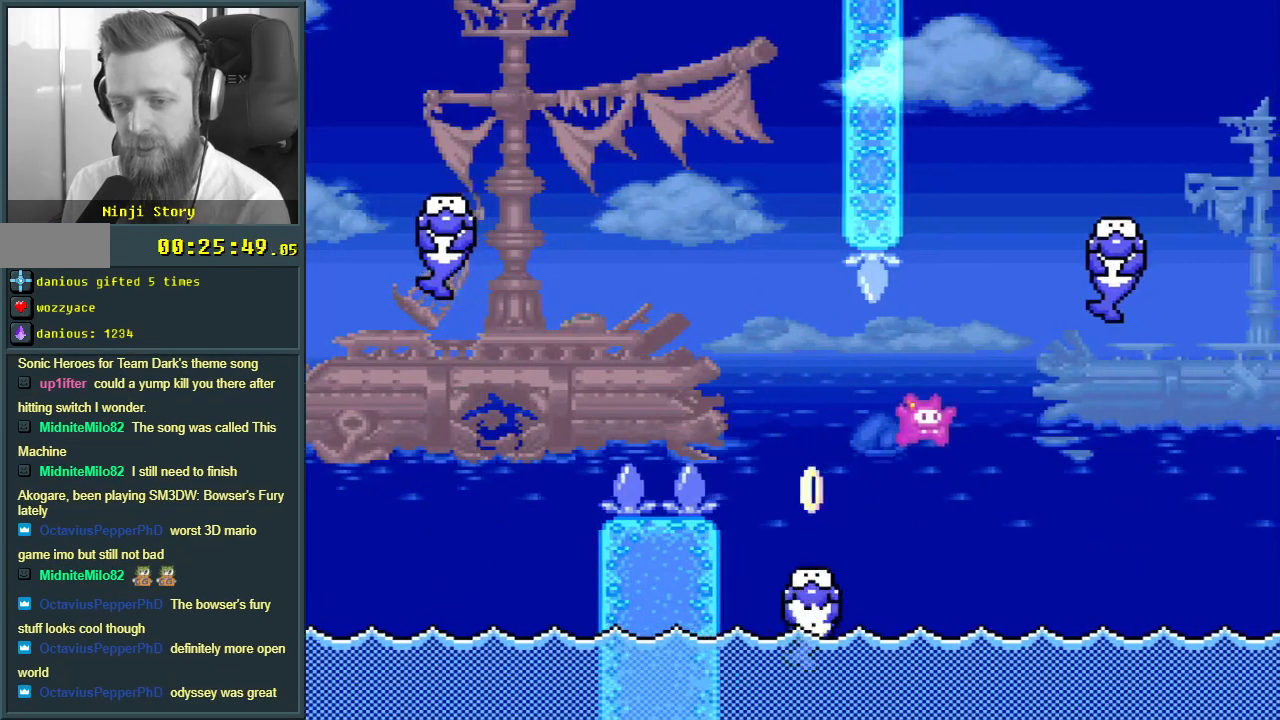
{"buttons": ["B", "Y"], "events": [[67, "DPAD_RIGHT", "up"], [233, "DPAD_LEFT", "down"], [333, "DPAD_LEFT", "up"], [400, "DPAD_RIGHT", "down"], [483, "DPAD_RIGHT", "up"]]}
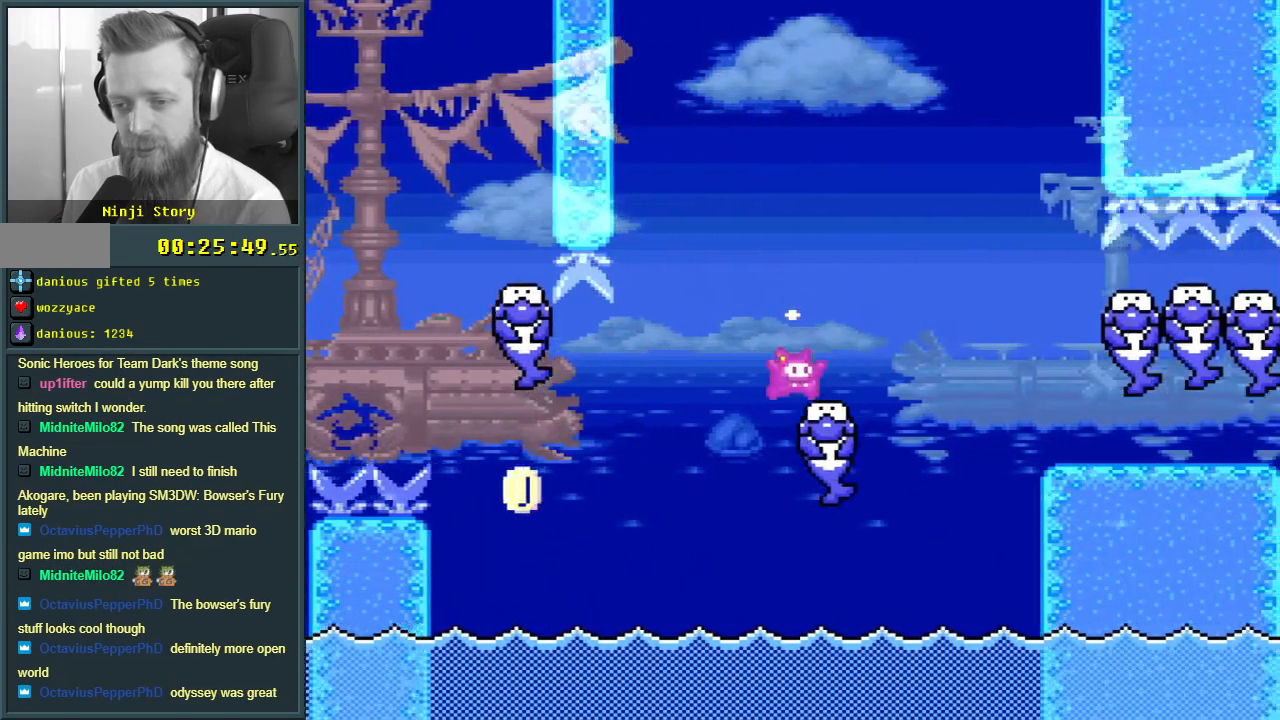
{"buttons": ["B", "Y", "DPAD_LEFT"], "events": [[17, "B", "up"], [100, "B", "down"], [500, "DPAD_LEFT", "down"]]}
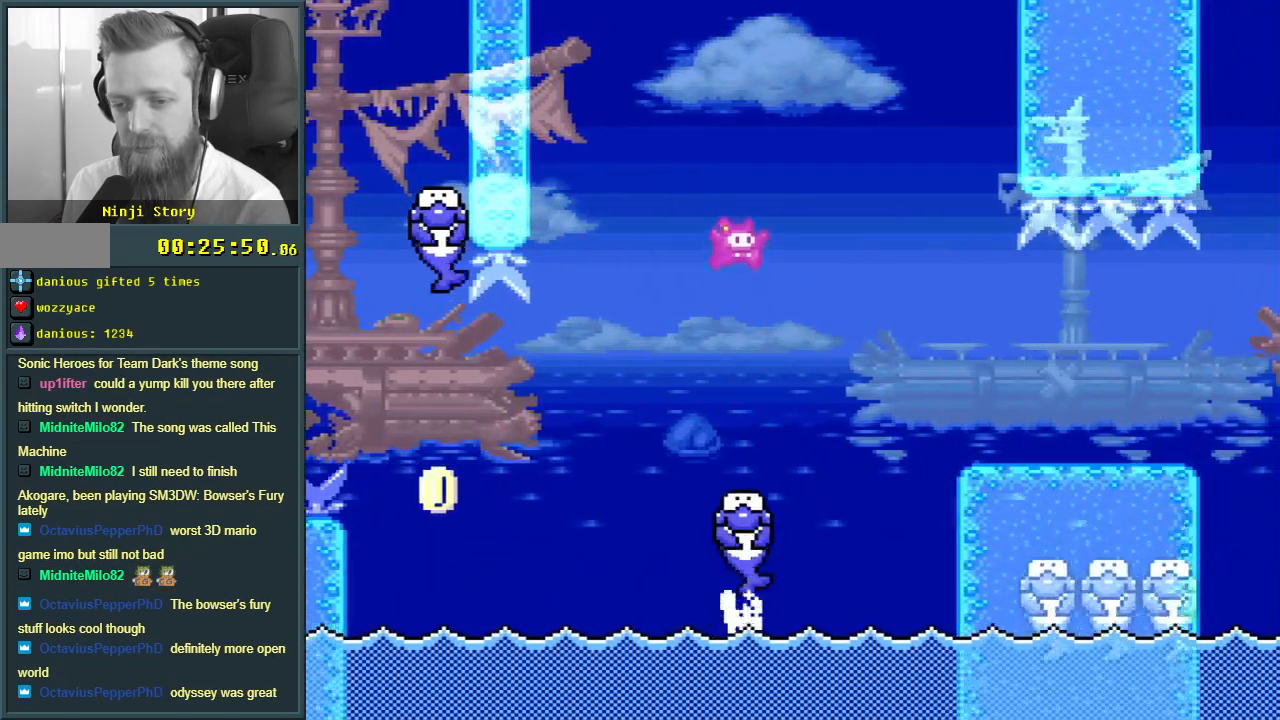
{"buttons": ["Y"], "events": [[83, "DPAD_LEFT", "up"], [200, "B", "up"], [217, "DPAD_RIGHT", "down"], [300, "DPAD_RIGHT", "up"]]}
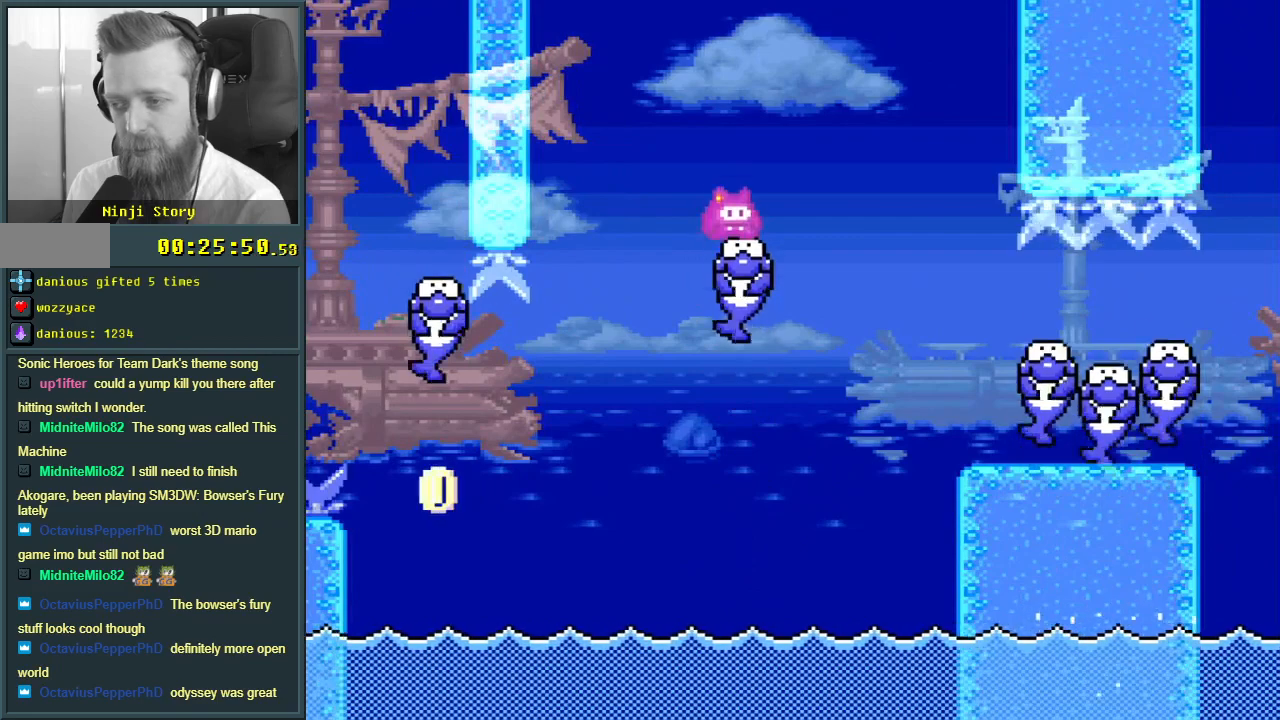
{"buttons": ["X"], "events": [[83, "X", "down"], [83, "Y", "up"]]}
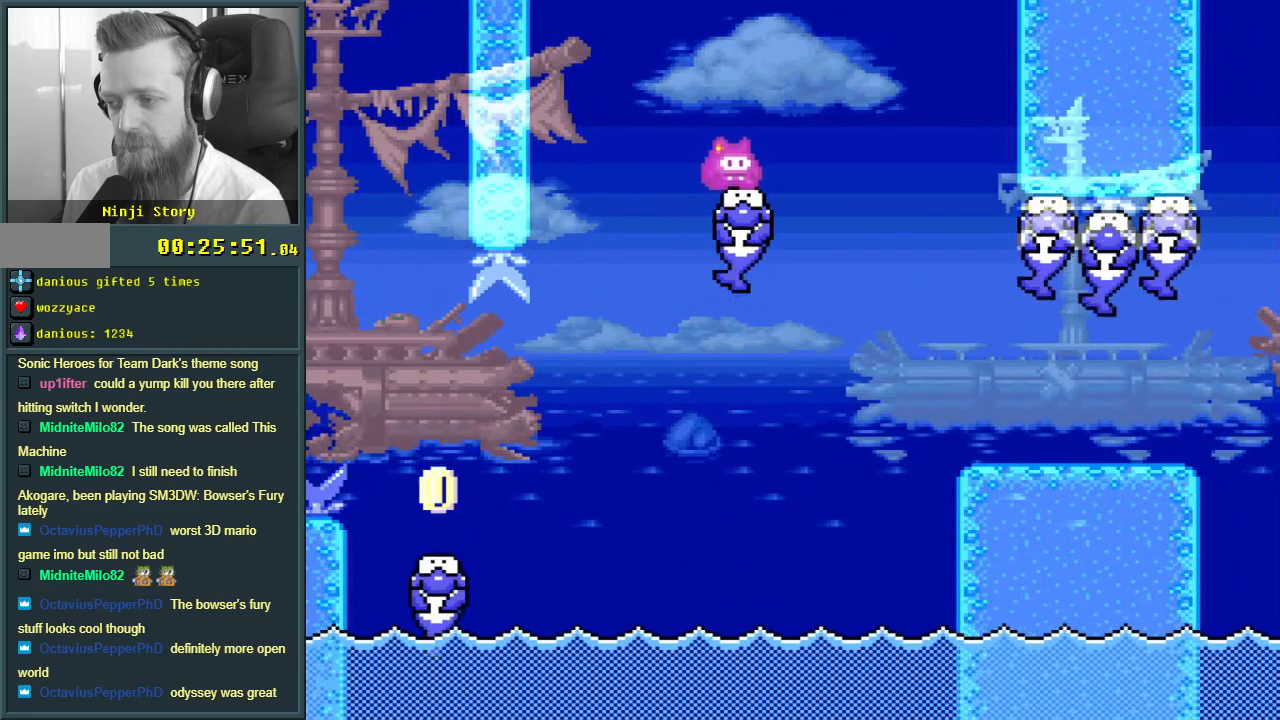
{"buttons": ["A", "X", "DPAD_RIGHT"], "events": [[483, "A", "down"], [500, "DPAD_RIGHT", "down"]]}
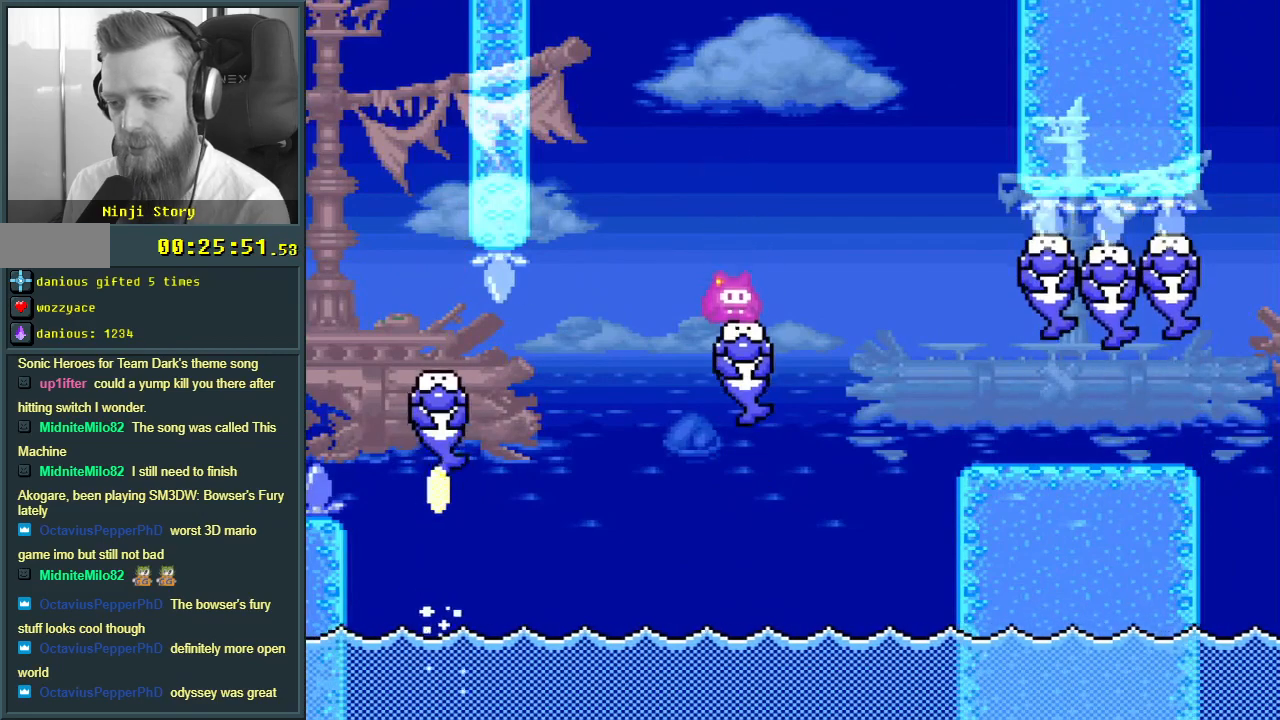
{"buttons": ["X"], "events": [[83, "A", "up"], [250, "A", "down"], [400, "DPAD_RIGHT", "up"], [450, "A", "up"]]}
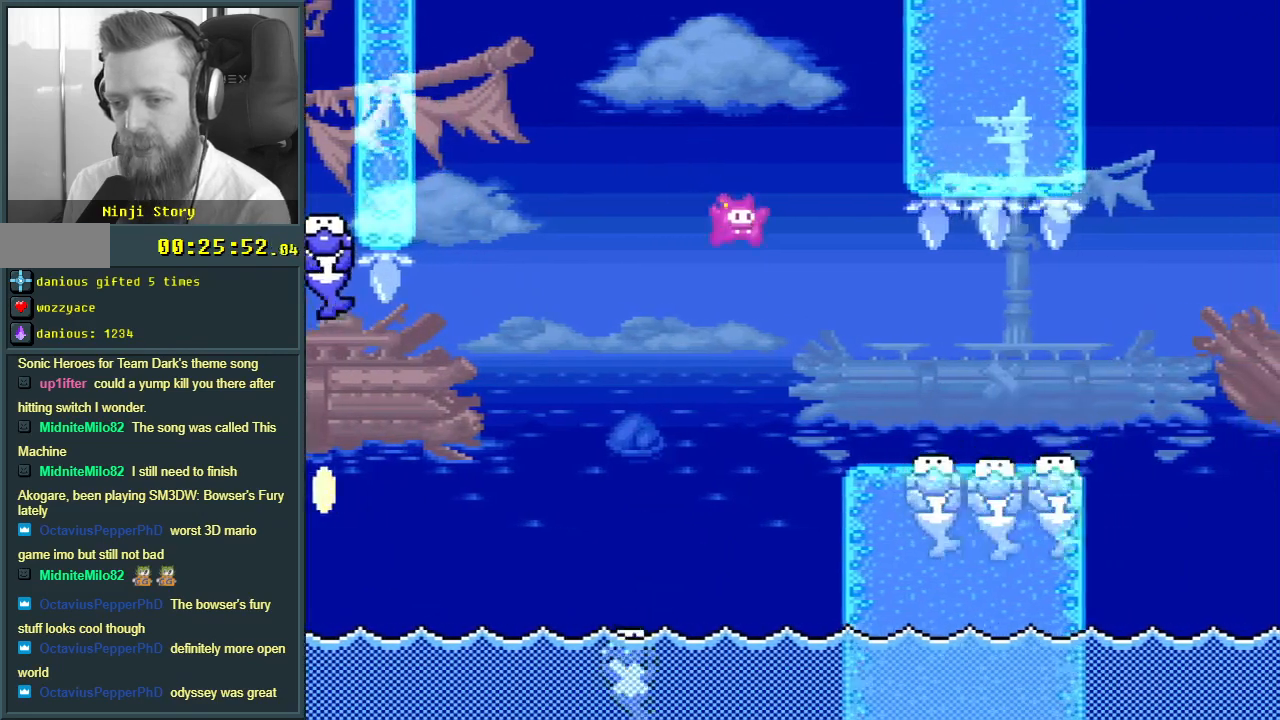
{"buttons": ["X"], "events": [[117, "DPAD_LEFT", "down"], [233, "DPAD_LEFT", "up"]]}
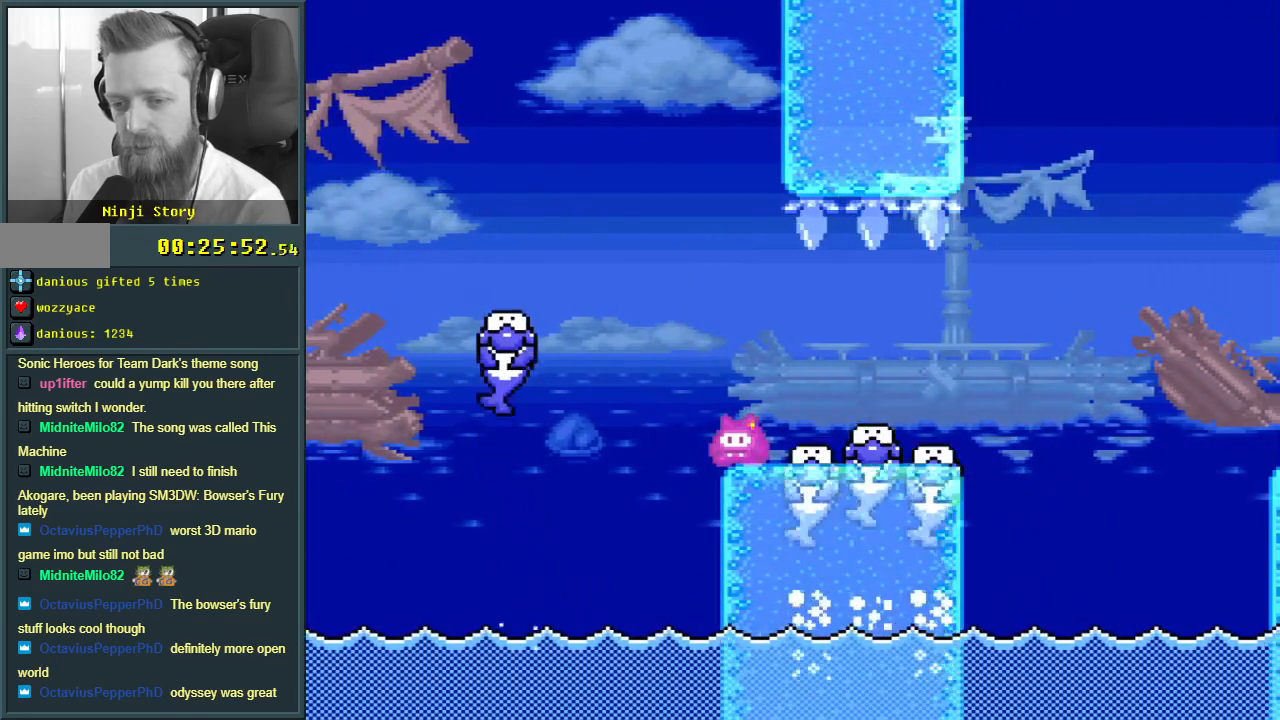
{"buttons": ["Y", "DPAD_RIGHT"], "events": [[150, "DPAD_RIGHT", "down"], [200, "X", "up"], [200, "Y", "down"]]}
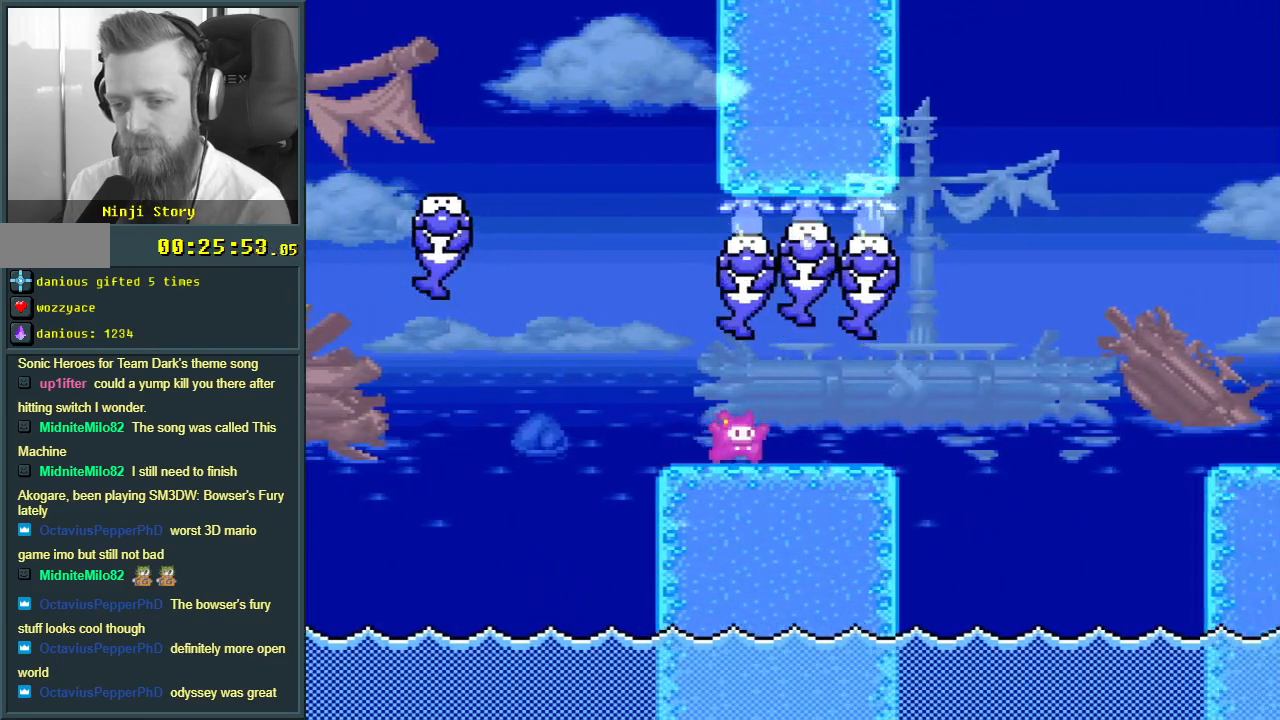
{"buttons": ["B", "Y", "DPAD_RIGHT"], "events": [[267, "B", "down"], [417, "B", "up"], [500, "B", "down"]]}
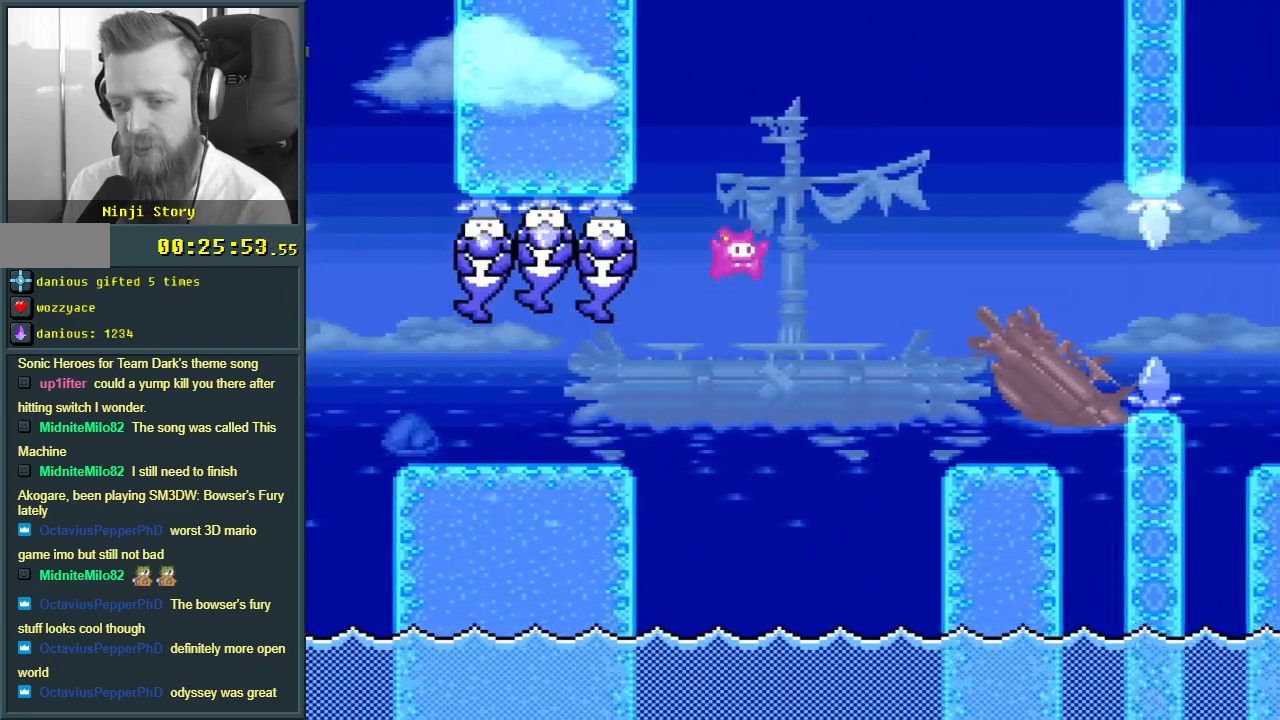
{"buttons": ["X", "DPAD_LEFT"], "events": [[200, "B", "up"], [233, "DPAD_RIGHT", "up"], [367, "DPAD_LEFT", "down"], [367, "Y", "up"], [383, "X", "down"]]}
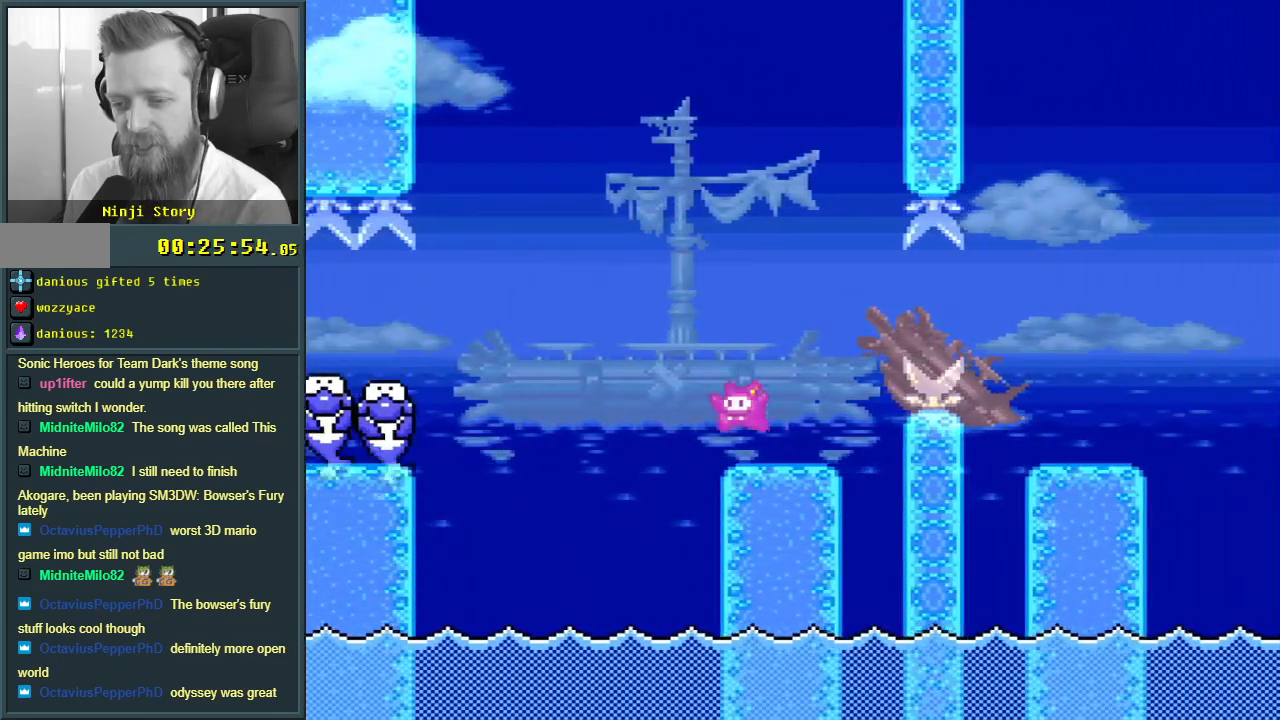
{"buttons": ["X", "DPAD_RIGHT"], "events": [[17, "DPAD_LEFT", "up"], [117, "DPAD_RIGHT", "down"], [417, "A", "down"], [500, "A", "up"]]}
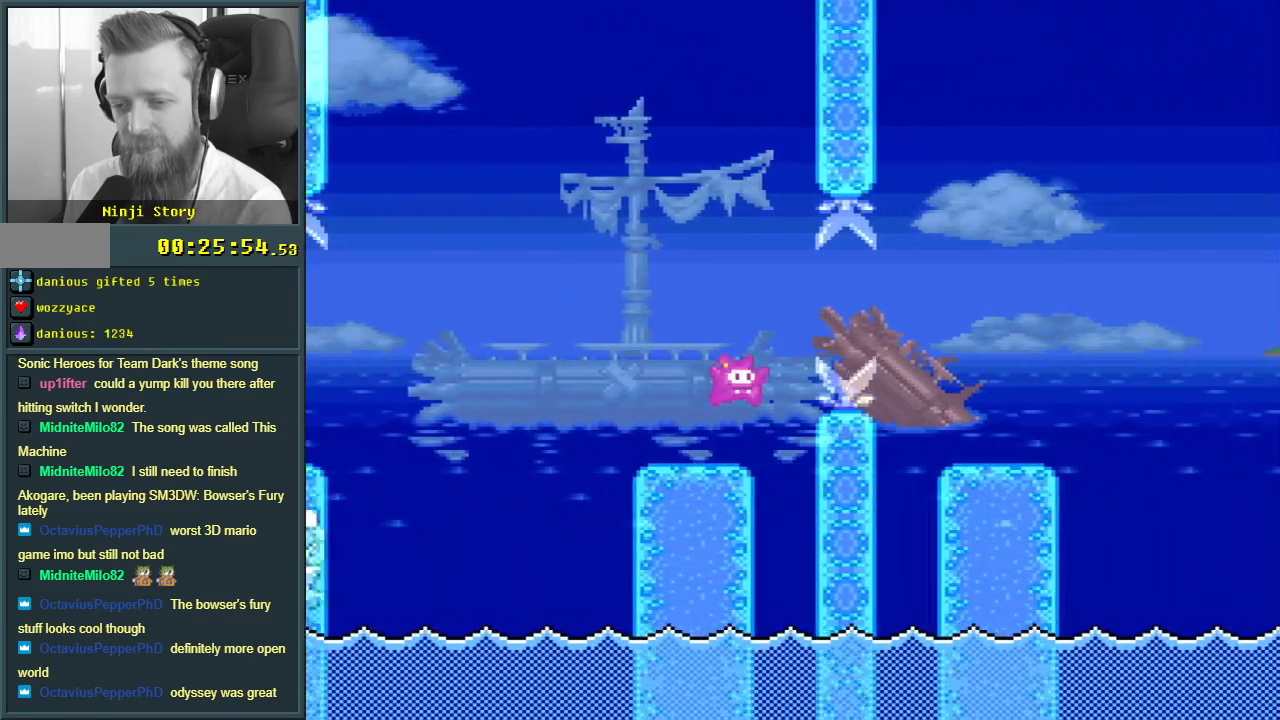
{"buttons": ["X", "DPAD_LEFT"], "events": [[183, "A", "down"], [300, "DPAD_RIGHT", "up"], [400, "DPAD_LEFT", "down"], [467, "A", "up"]]}
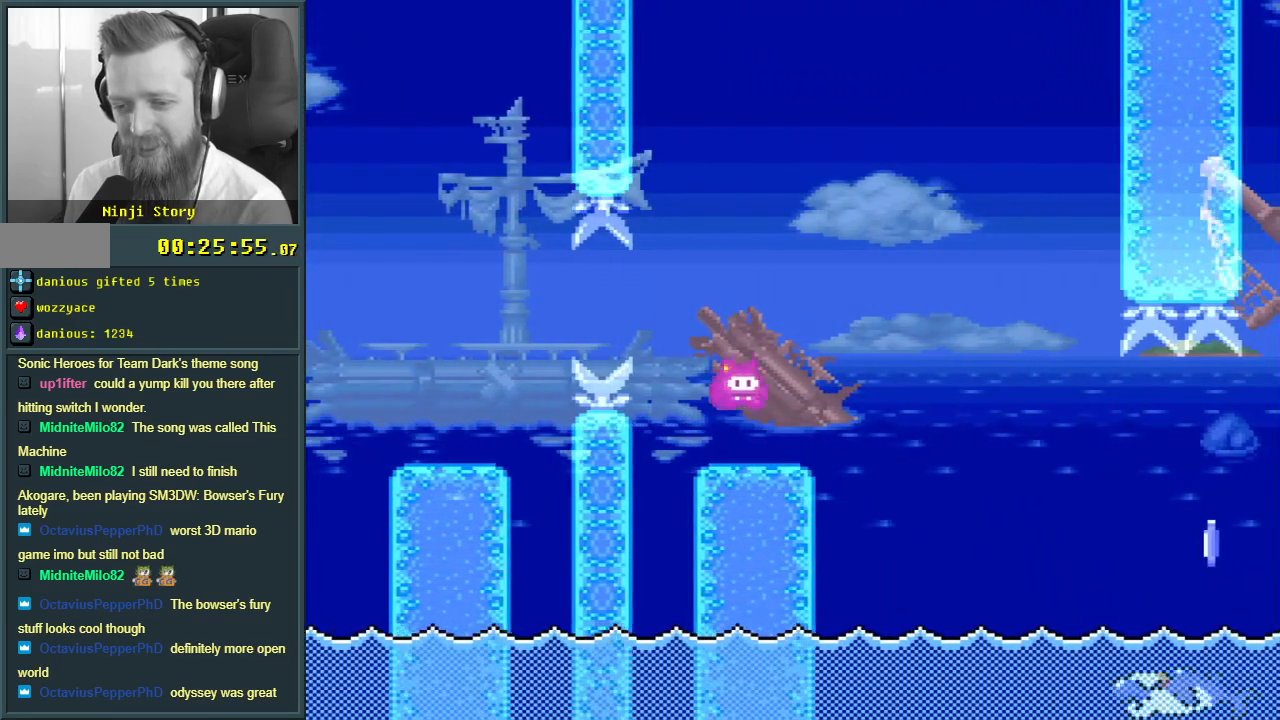
{"buttons": ["Y"], "events": [[67, "DPAD_LEFT", "up"], [183, "X", "up"], [200, "Y", "down"]]}